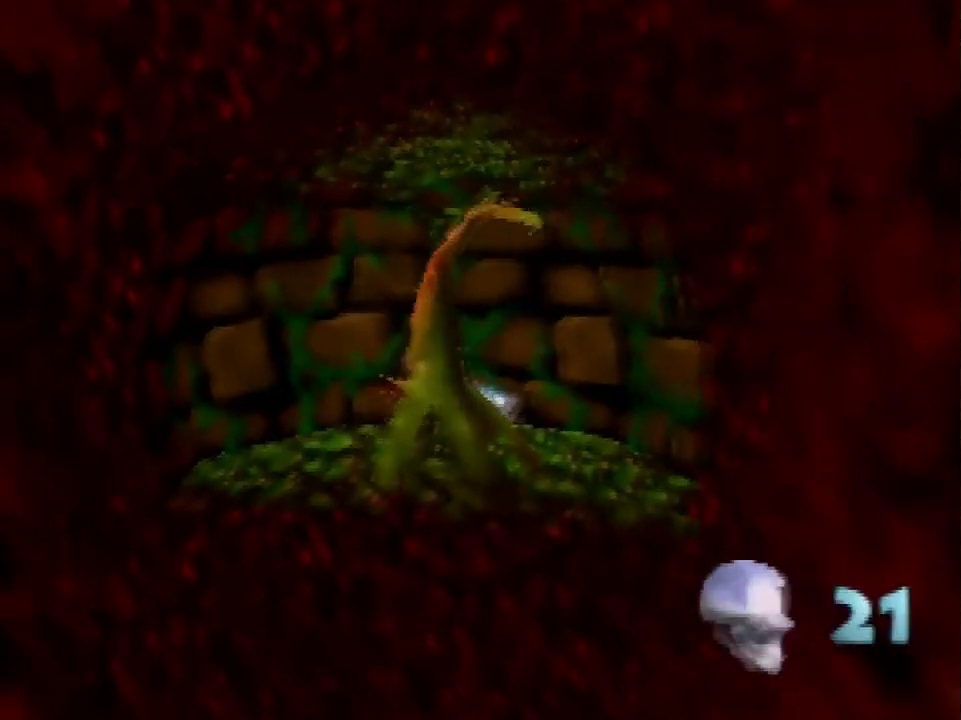
Gameplay with a controller (Nintendo layout); each line is a JSON object with the inputs held at the frame after it. "events" lists button and stick changes between this image and that frame as [ms after this image, input, new state], when the widget could be followed in between. Not read: C_DOWN C_LEFT C_RIGHT C_UP L3 R3 START.
{"buttons": [], "left_stick": "down-left", "events": [[100, "A", "down"], [167, "A", "up"]]}
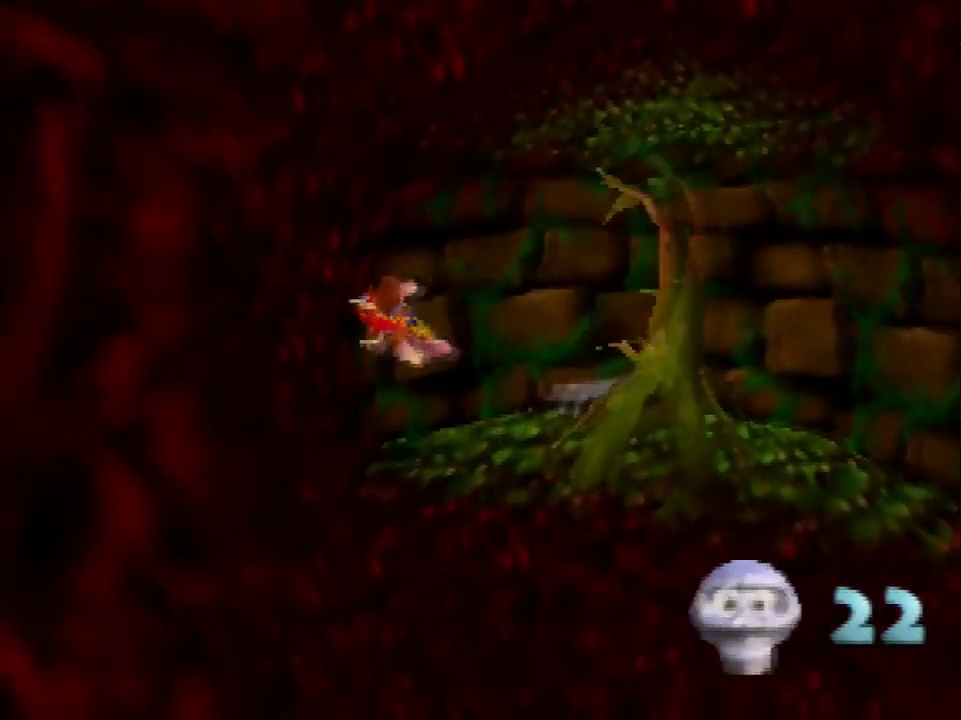
{"buttons": [], "left_stick": "left", "events": [[300, "left_stick", "left"]]}
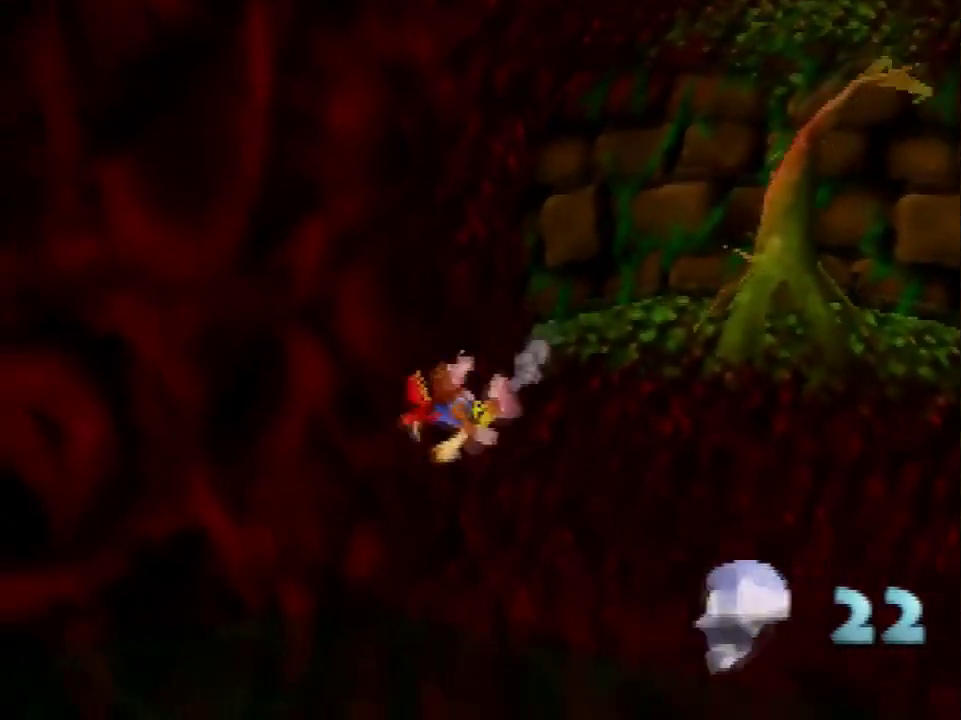
{"buttons": [], "left_stick": "up-left", "events": [[67, "left_stick", "up-left"]]}
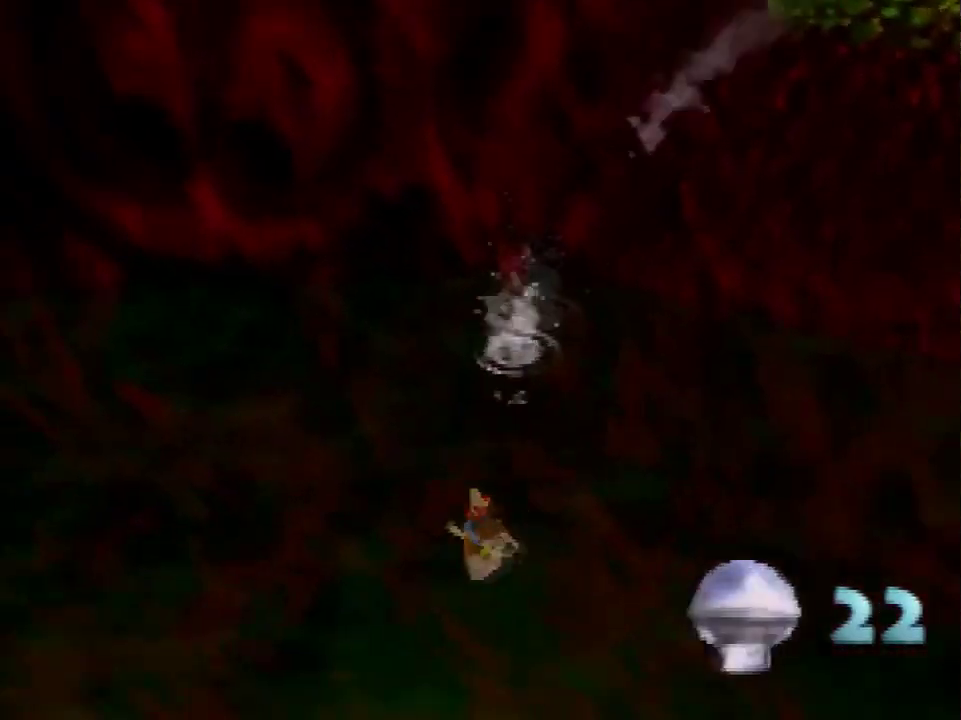
{"buttons": [], "left_stick": "up", "events": [[334, "left_stick", "up"]]}
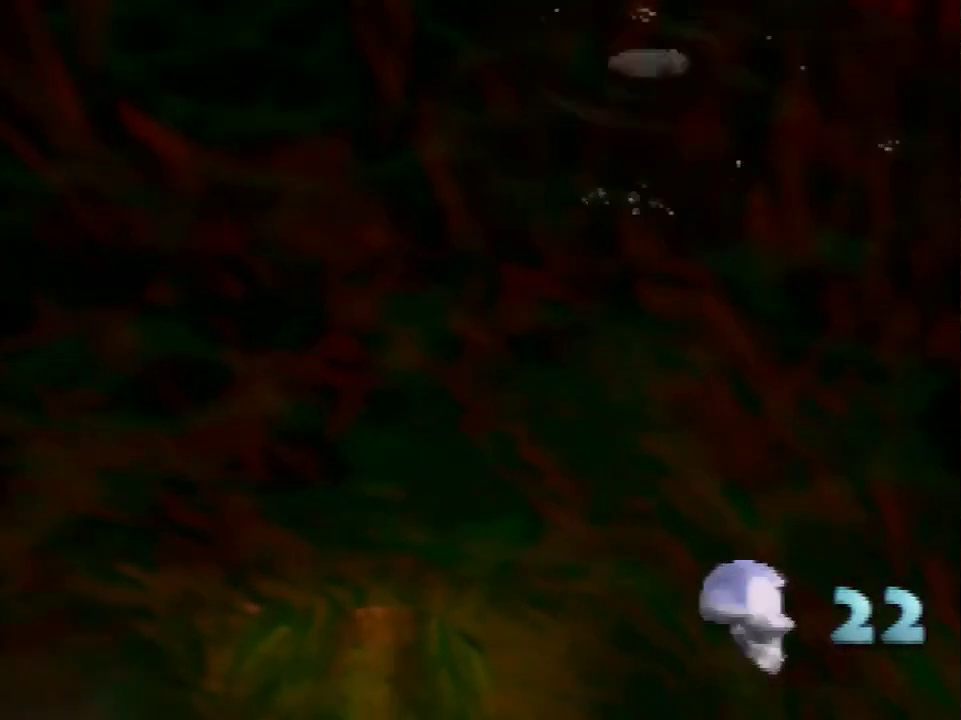
{"buttons": [], "left_stick": "center", "events": [[33, "left_stick", "up-left"], [133, "B", "down"], [300, "B", "up"], [500, "left_stick", "center"]]}
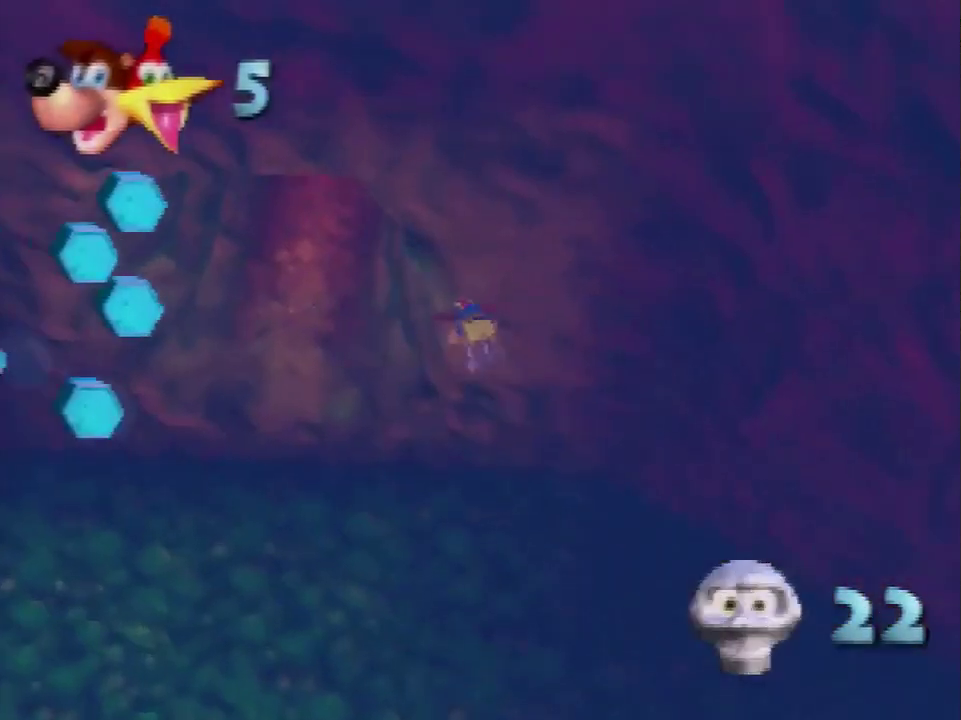
{"buttons": ["B", "R1"], "left_stick": "down-left", "events": [[34, "B", "down"], [34, "R1", "down"], [167, "left_stick", "down-left"]]}
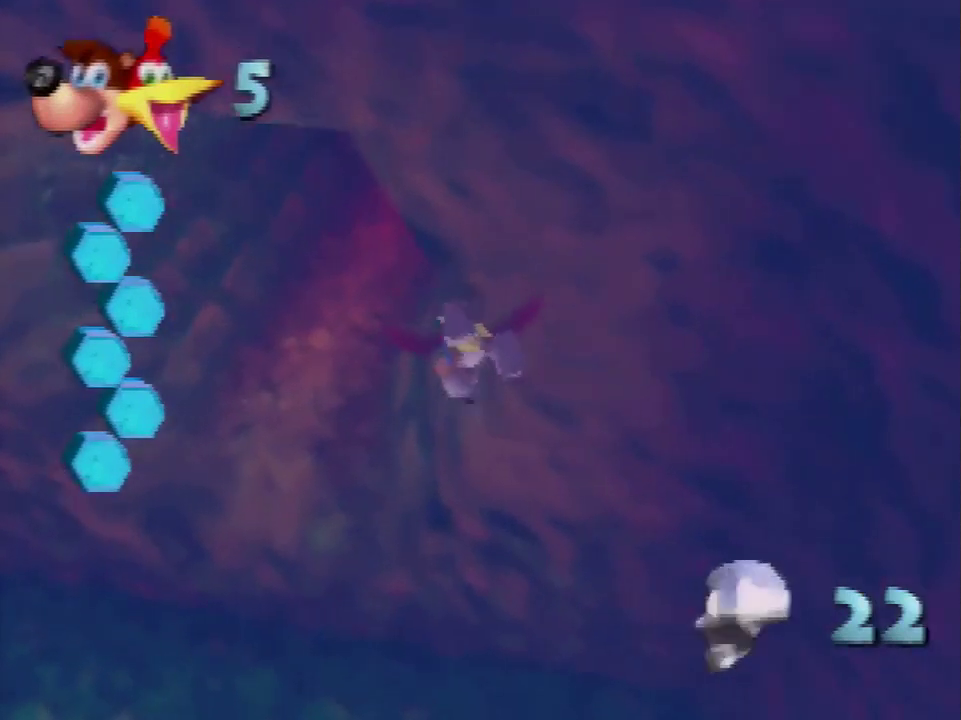
{"buttons": ["B", "R1"], "left_stick": "down", "events": [[200, "left_stick", "down"]]}
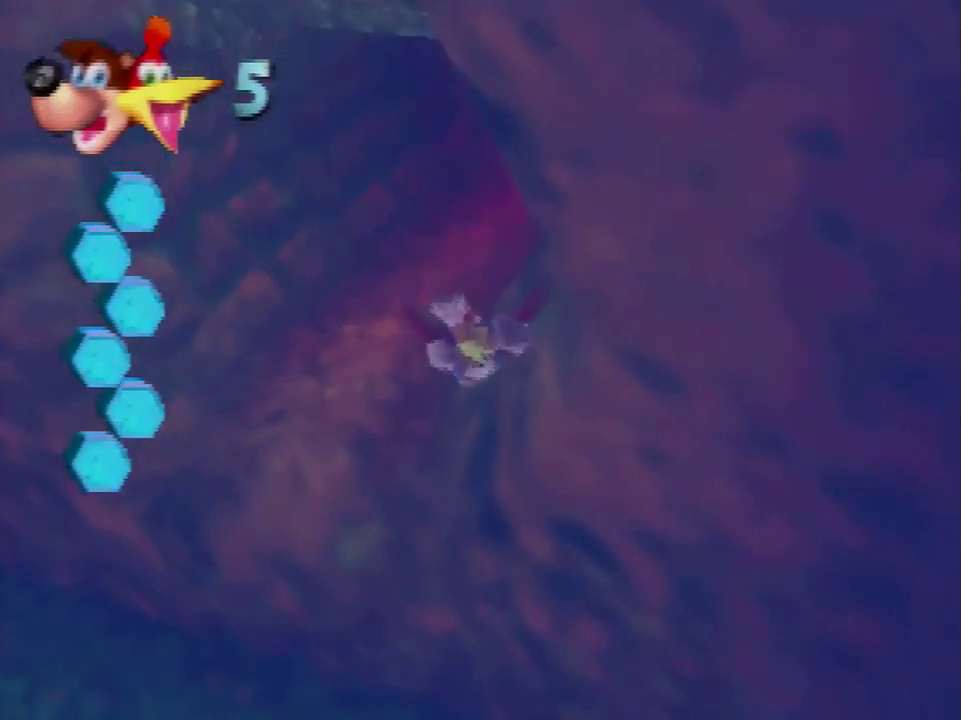
{"buttons": ["B", "R1"], "left_stick": "down", "events": []}
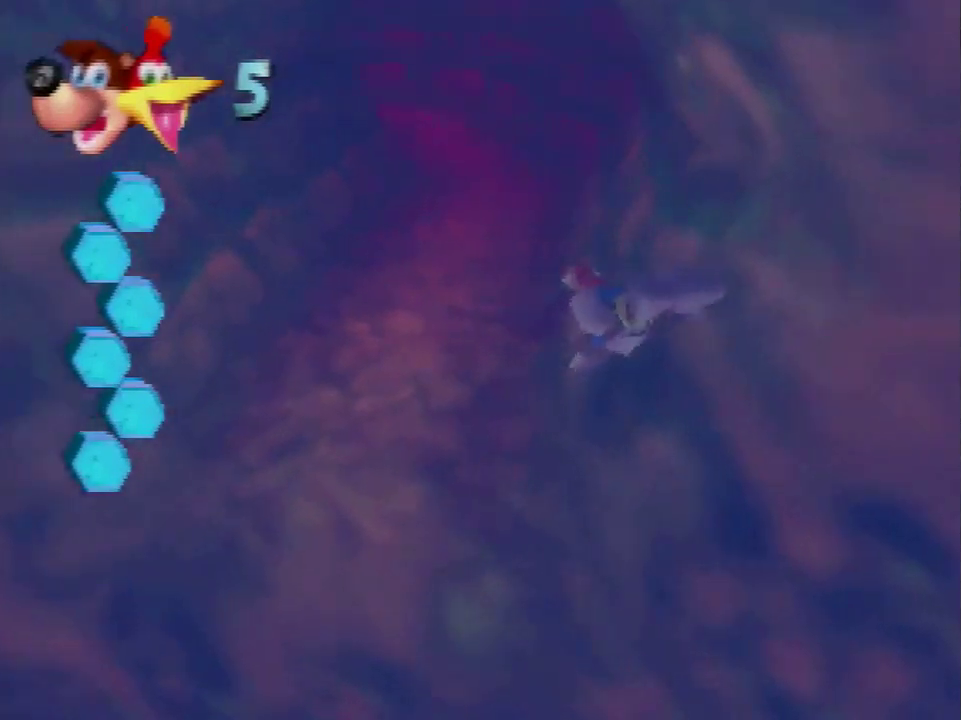
{"buttons": ["B", "R1"], "left_stick": "center", "events": [[434, "left_stick", "center"]]}
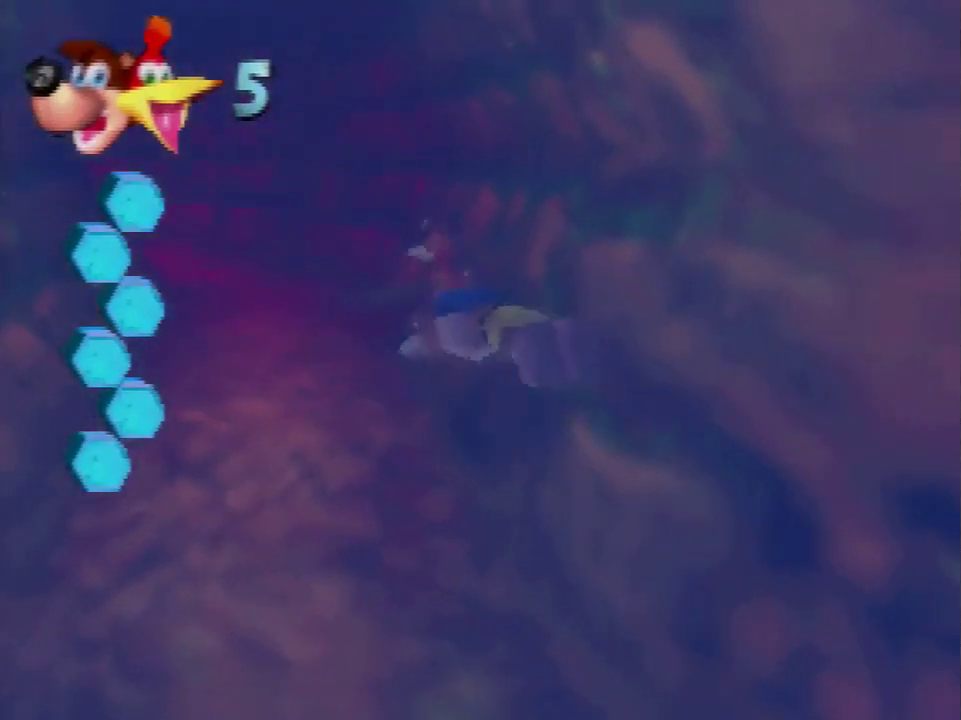
{"buttons": ["B", "R1"], "left_stick": "center", "events": []}
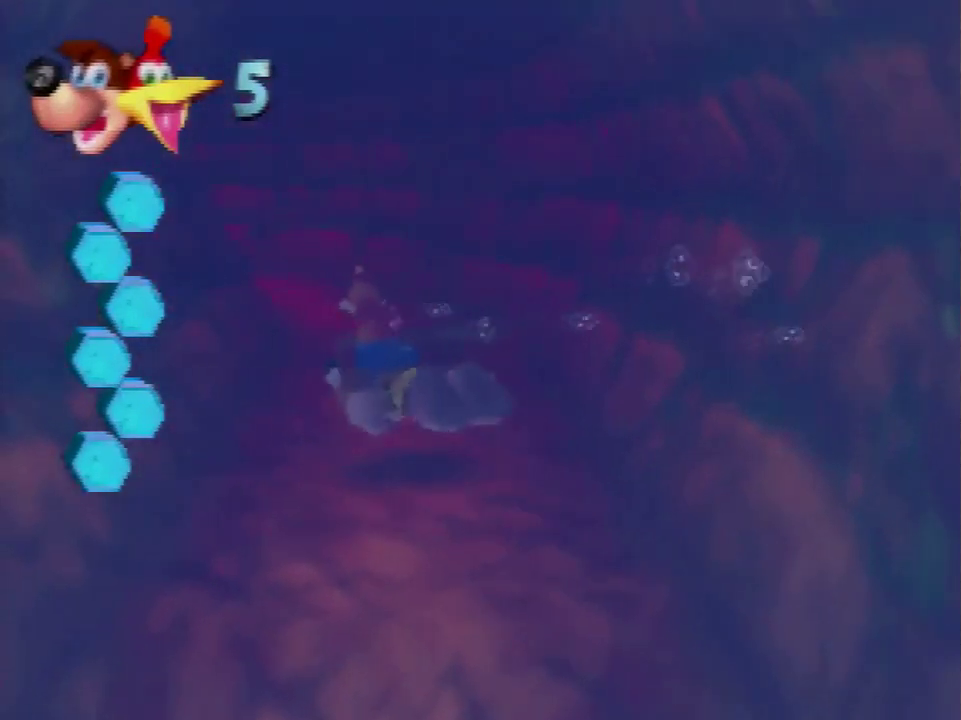
{"buttons": ["B", "R1"], "left_stick": "center", "events": [[33, "left_stick", "right"], [133, "left_stick", "center"], [234, "left_stick", "right"], [367, "left_stick", "center"]]}
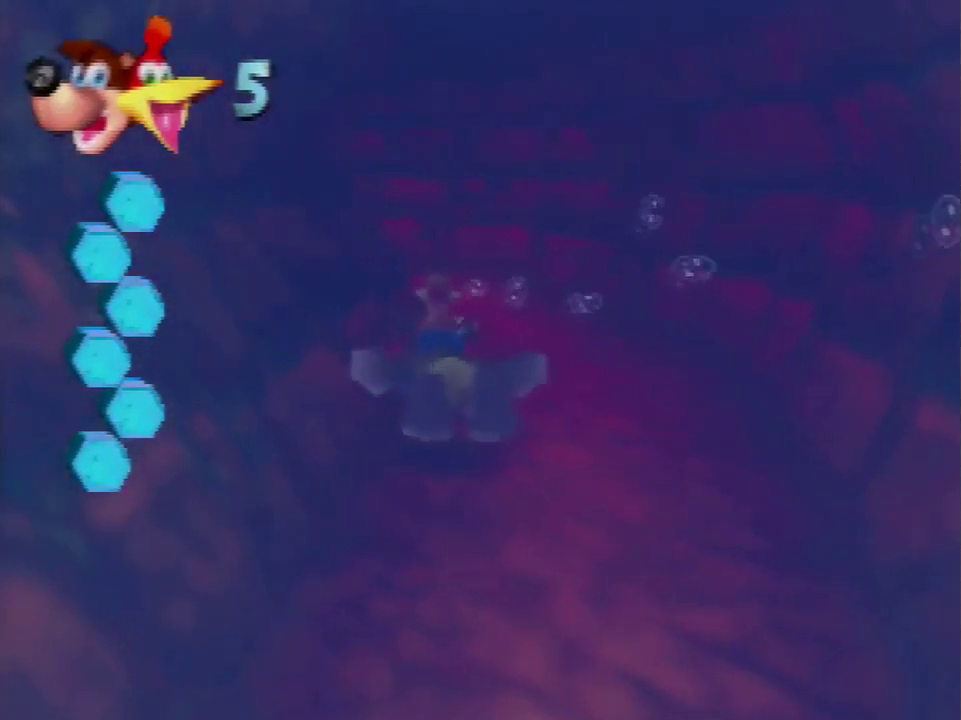
{"buttons": ["B", "R1"], "left_stick": "center", "events": []}
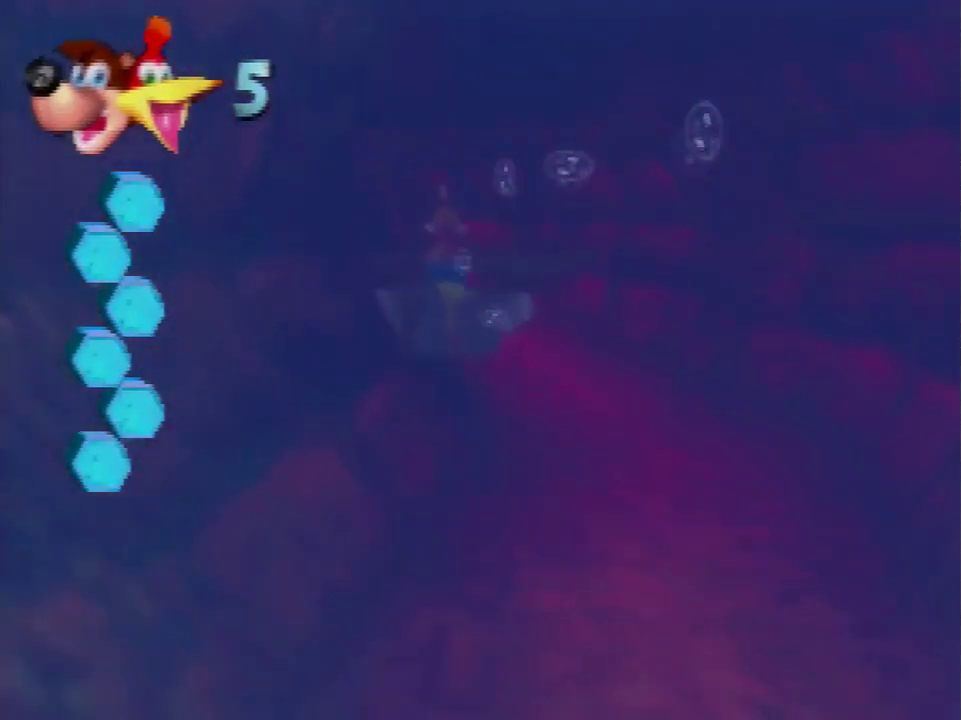
{"buttons": ["B", "R1"], "left_stick": "left", "events": [[434, "left_stick", "left"]]}
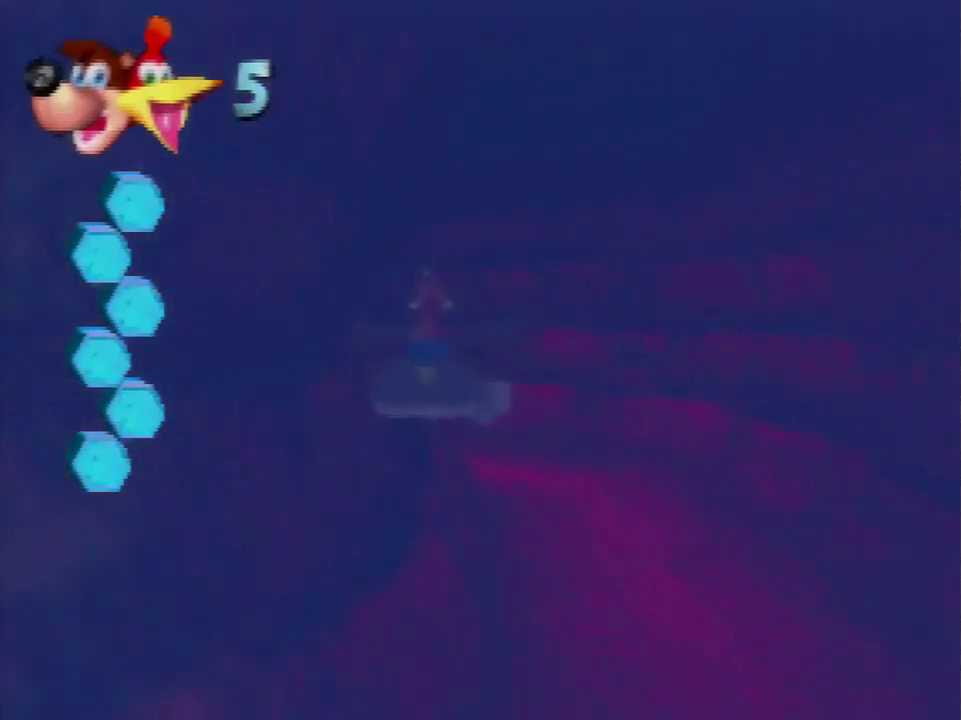
{"buttons": ["B", "R1"], "left_stick": "center", "events": [[134, "left_stick", "center"]]}
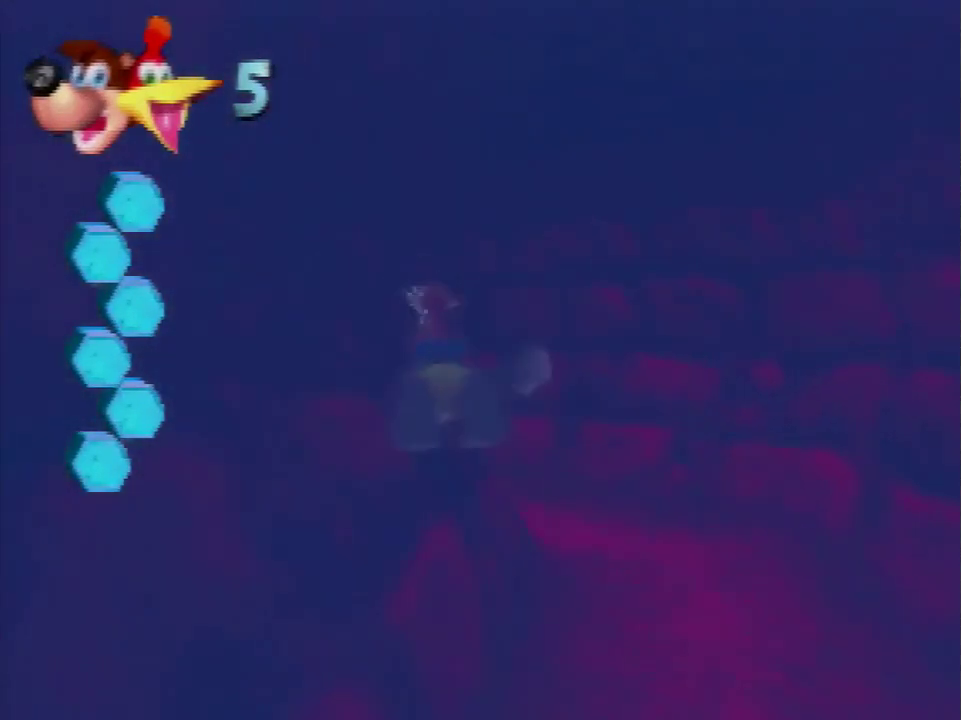
{"buttons": ["B", "R1"], "left_stick": "center", "events": [[300, "left_stick", "left"], [434, "left_stick", "center"]]}
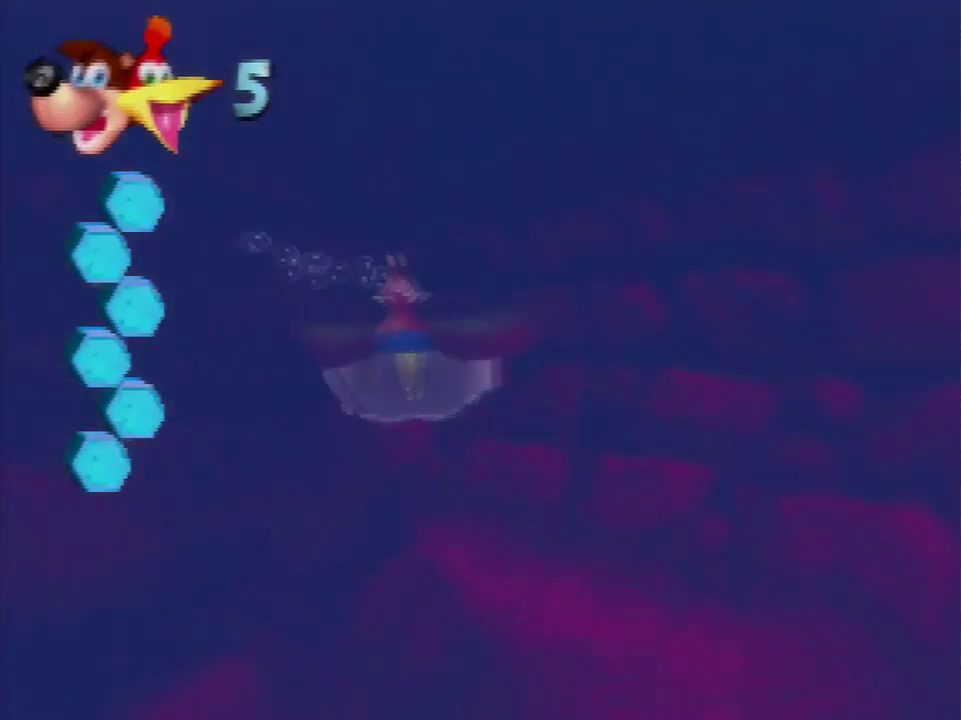
{"buttons": ["B", "R1"], "left_stick": "center"}
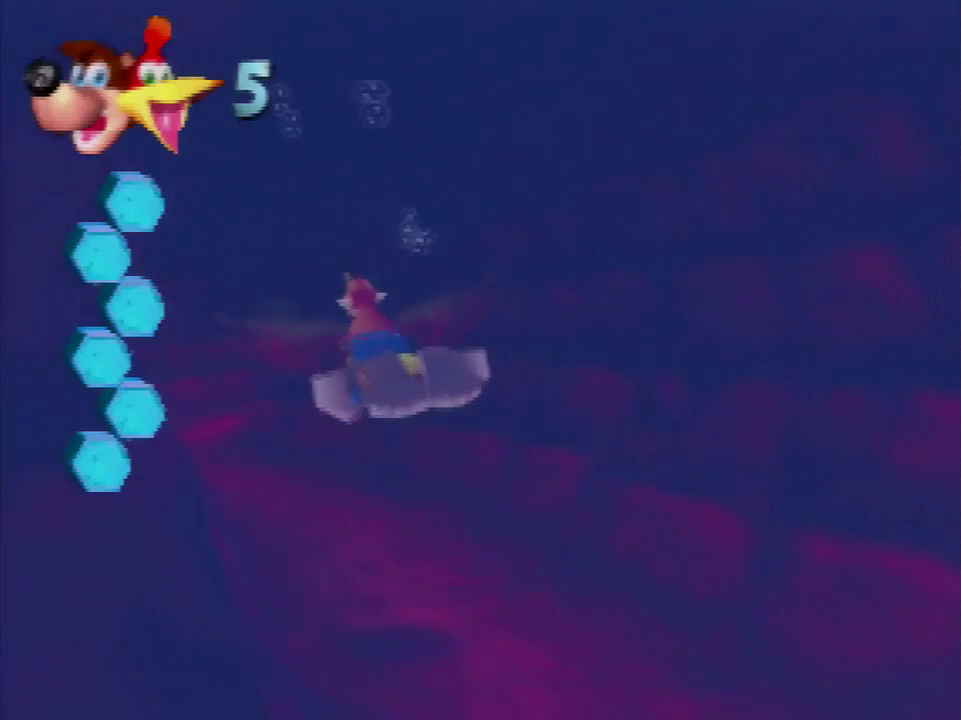
{"buttons": ["B", "R1"], "left_stick": "center"}
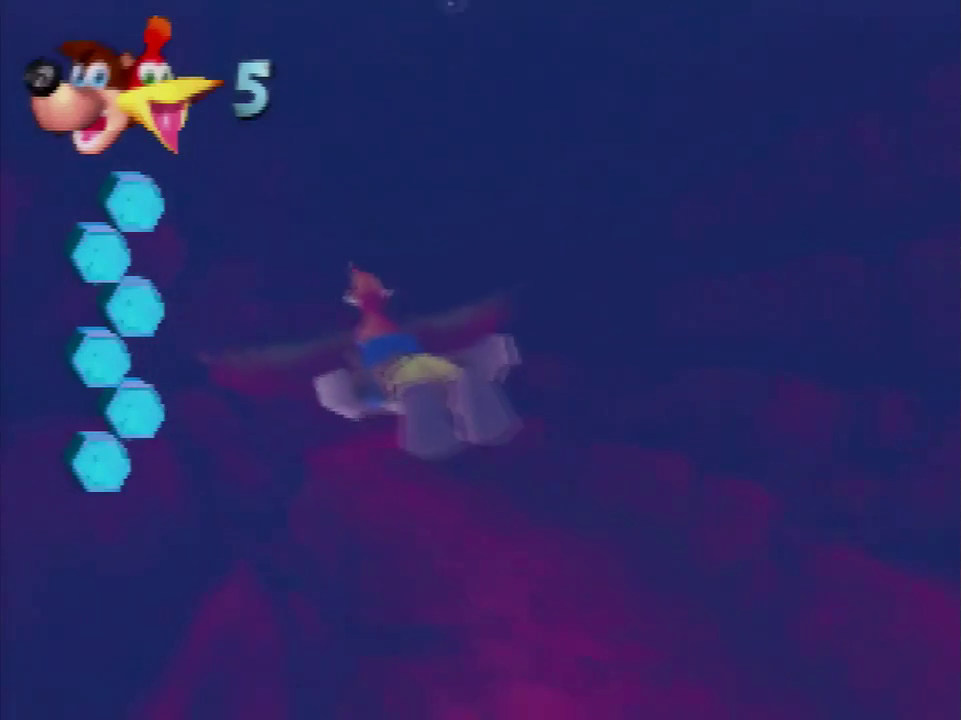
{"buttons": ["B", "R1"], "left_stick": "center", "events": [[266, "left_stick", "right"], [367, "left_stick", "center"]]}
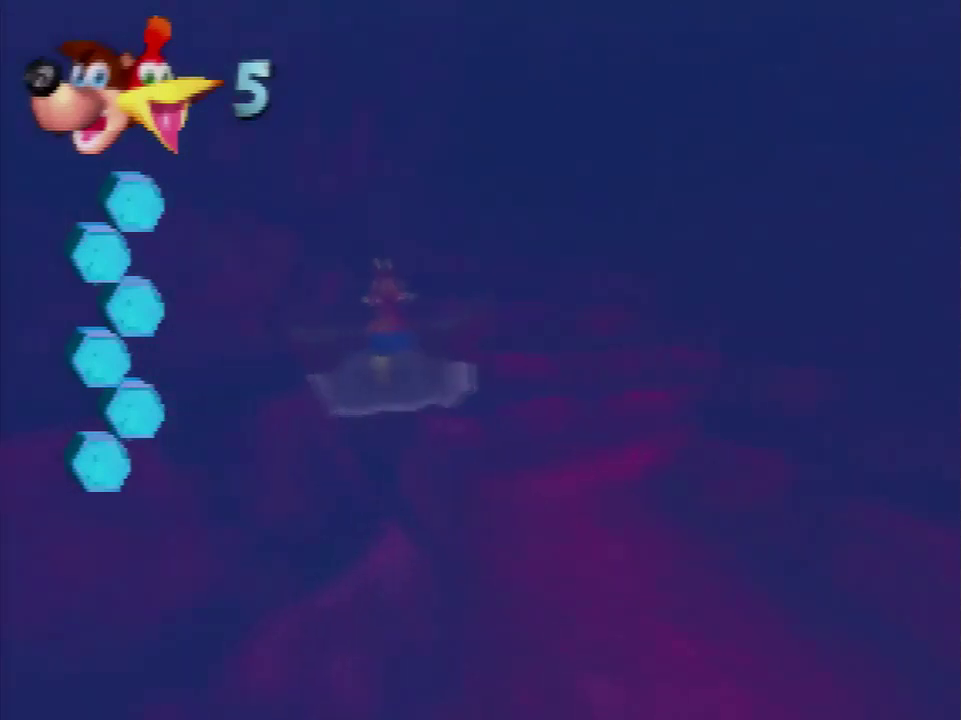
{"buttons": ["B", "R1"], "left_stick": "center", "events": []}
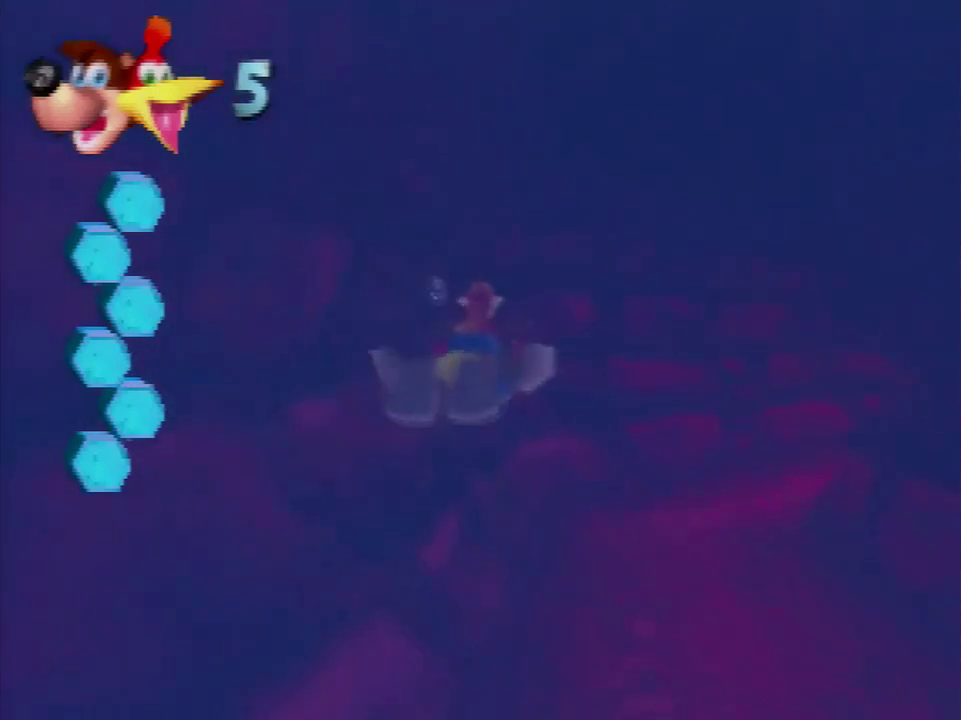
{"buttons": ["B", "R1"], "left_stick": "right", "events": [[467, "left_stick", "right"]]}
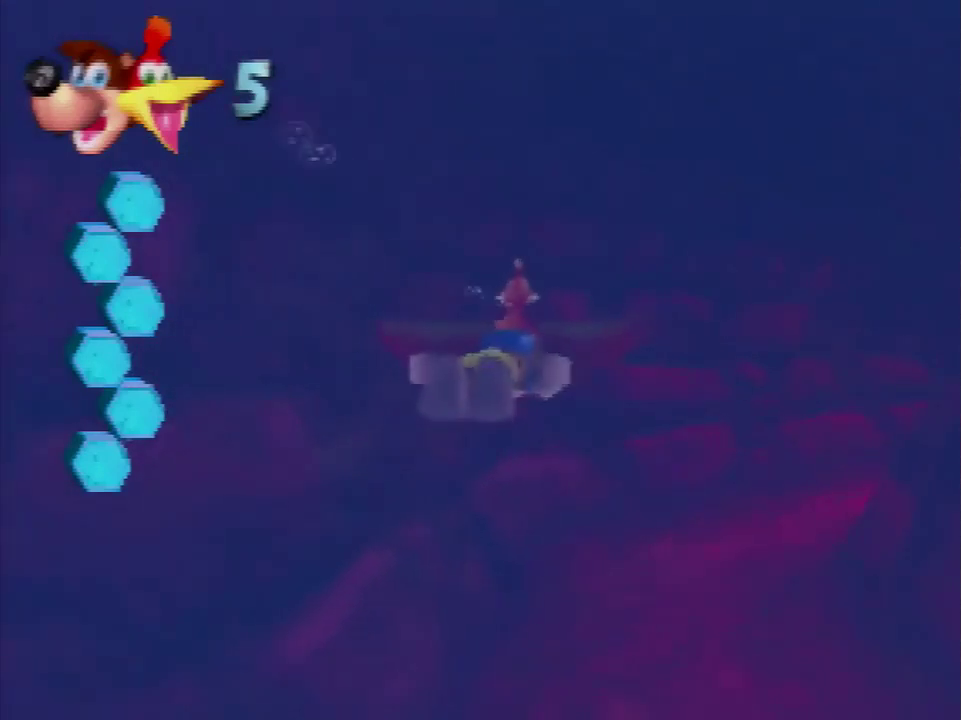
{"buttons": ["B", "R1"], "left_stick": "center", "events": [[67, "left_stick", "center"], [200, "left_stick", "right"], [267, "left_stick", "center"]]}
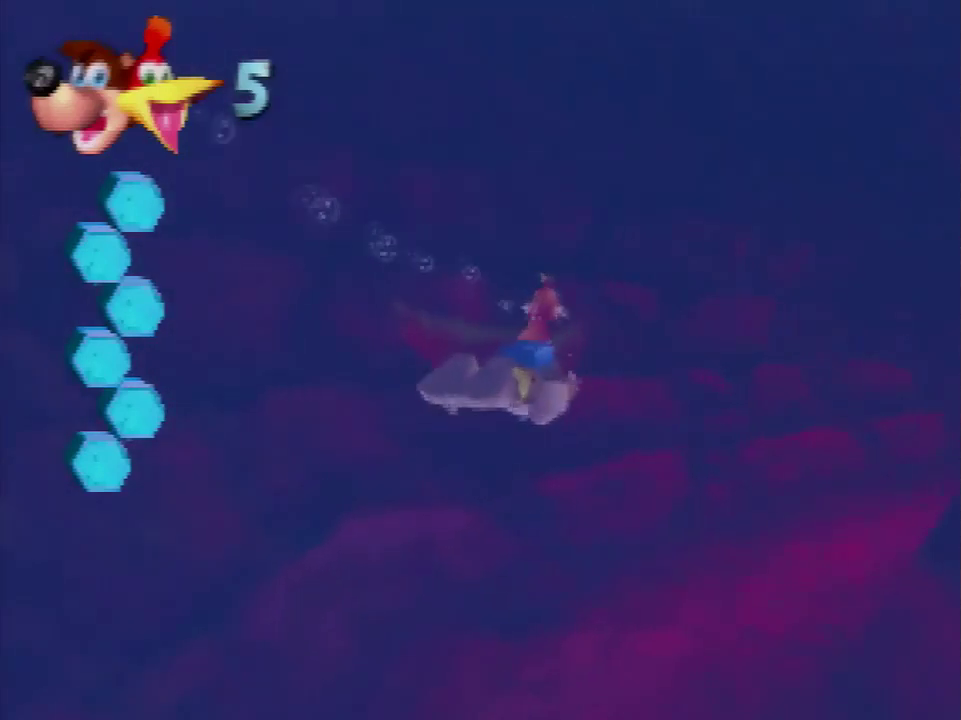
{"buttons": ["B", "R1"], "left_stick": "center", "events": []}
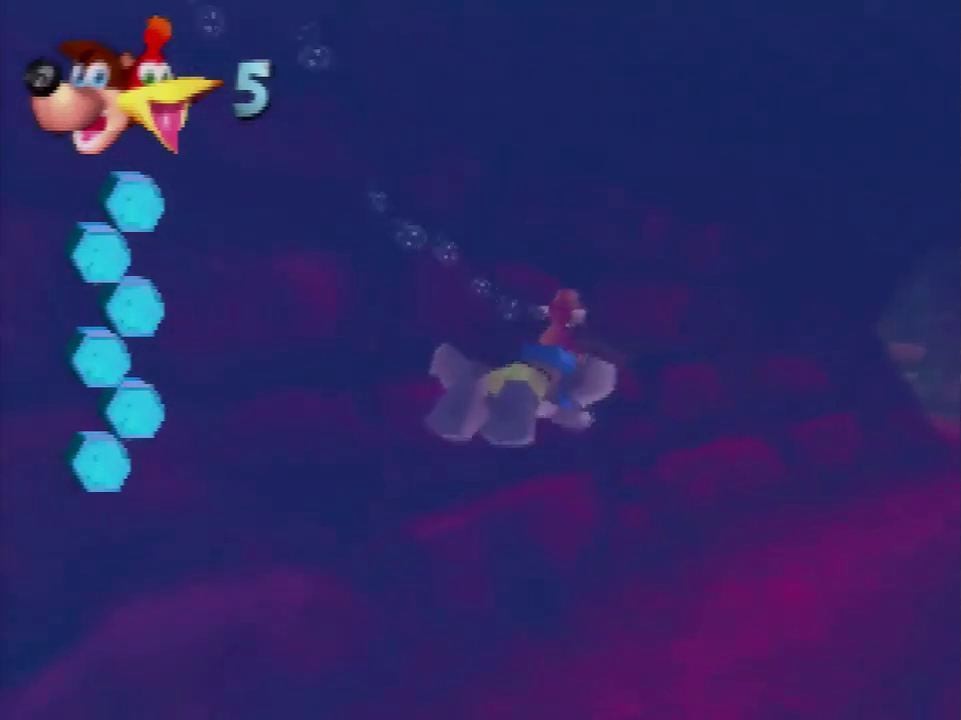
{"buttons": ["B", "R1"], "left_stick": "center", "events": []}
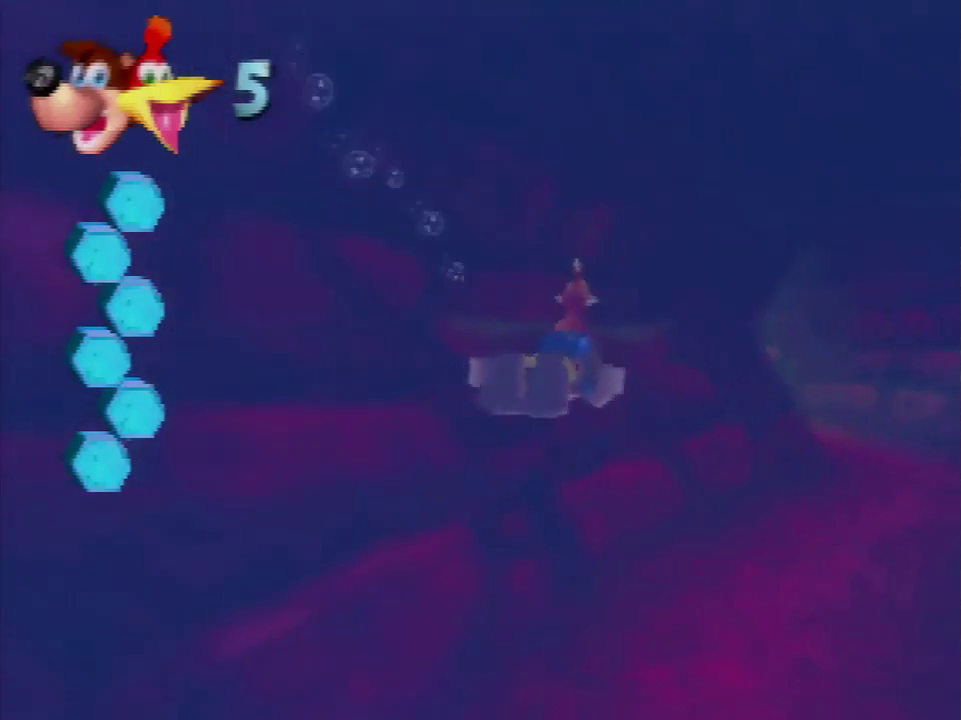
{"buttons": ["B", "R1"], "left_stick": "center", "events": [[133, "left_stick", "right"], [233, "left_stick", "center"]]}
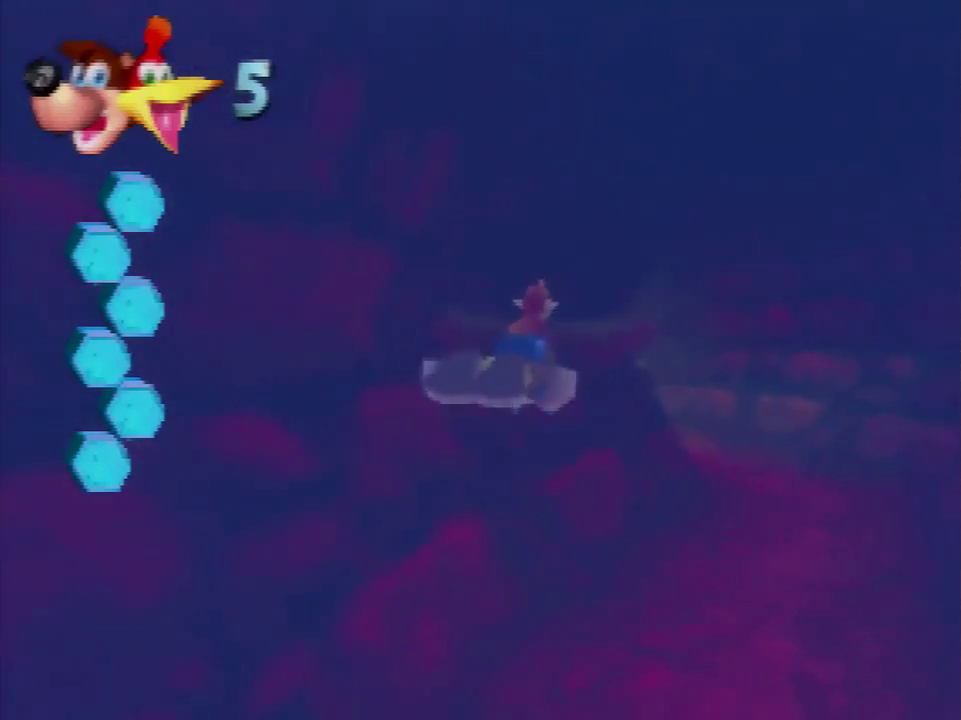
{"buttons": ["B", "R1"], "left_stick": "center", "events": []}
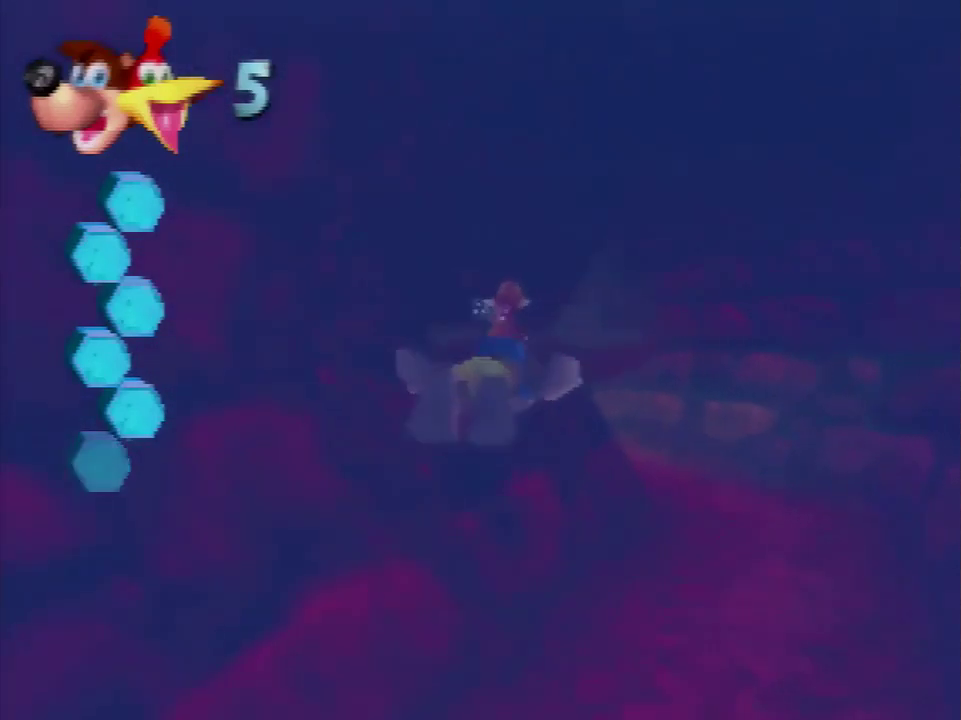
{"buttons": ["B", "R1"], "left_stick": "center", "events": []}
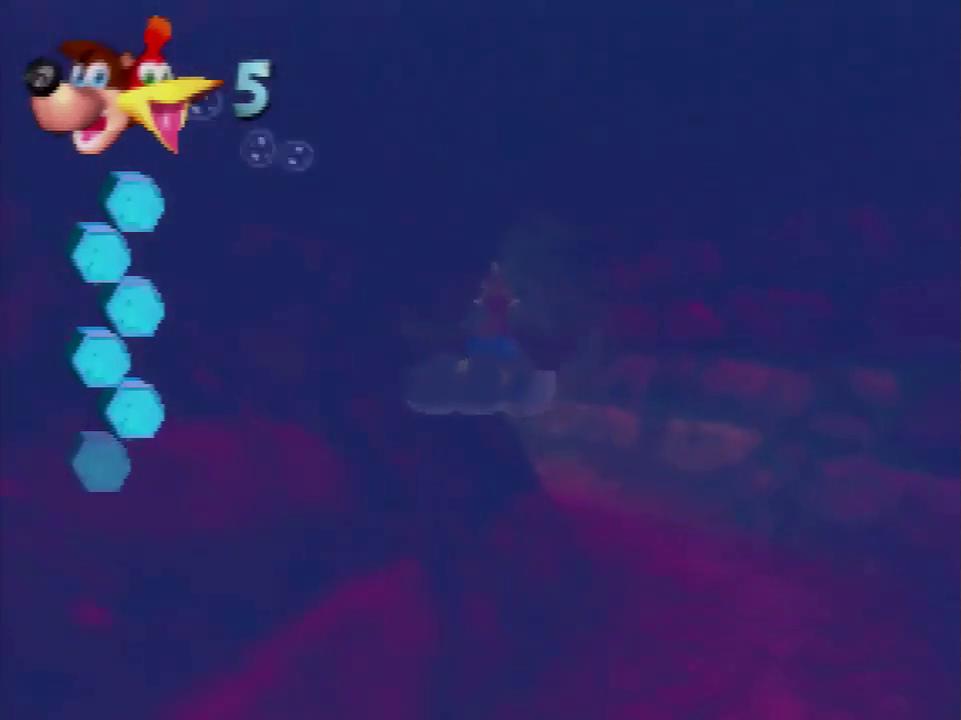
{"buttons": ["B", "R1"], "left_stick": "center", "events": [[67, "left_stick", "left"], [133, "left_stick", "center"], [200, "left_stick", "left"], [334, "left_stick", "center"]]}